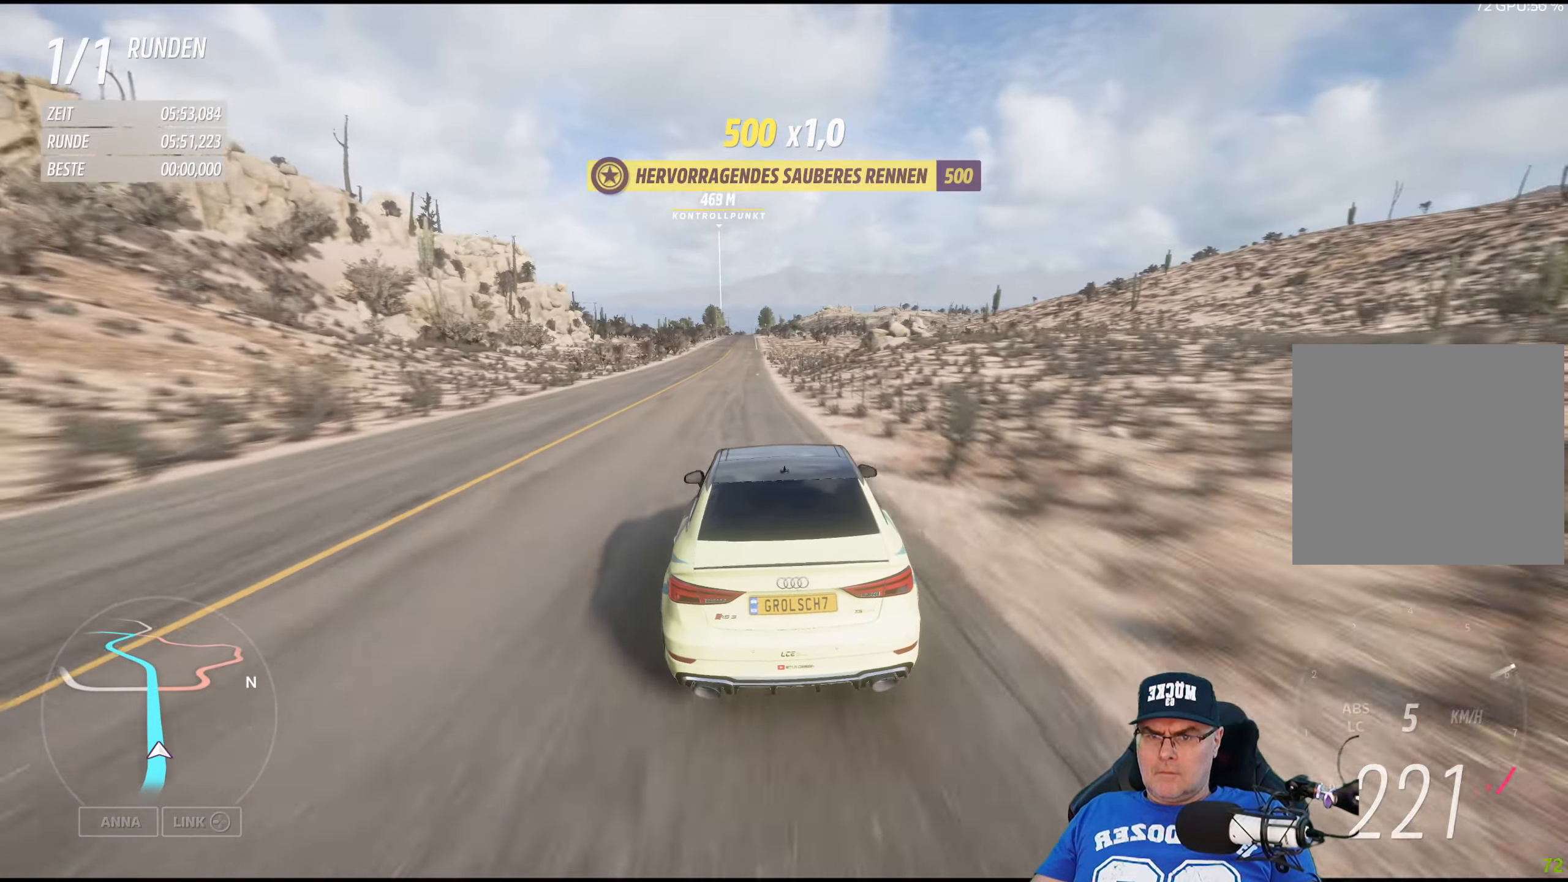
Gameplay with a controller (Xbox layout); each line is a JSON object with the inputs held at the frame after it. "events" lists button and stick changes between this image and that frame as [ms after this image, input, new state], when the widget could be followed in between.
{"buttons": ["R2"], "left_stick": "center", "right_stick": "center", "events": [[217, "left_stick", "left"], [350, "left_stick", "center"]]}
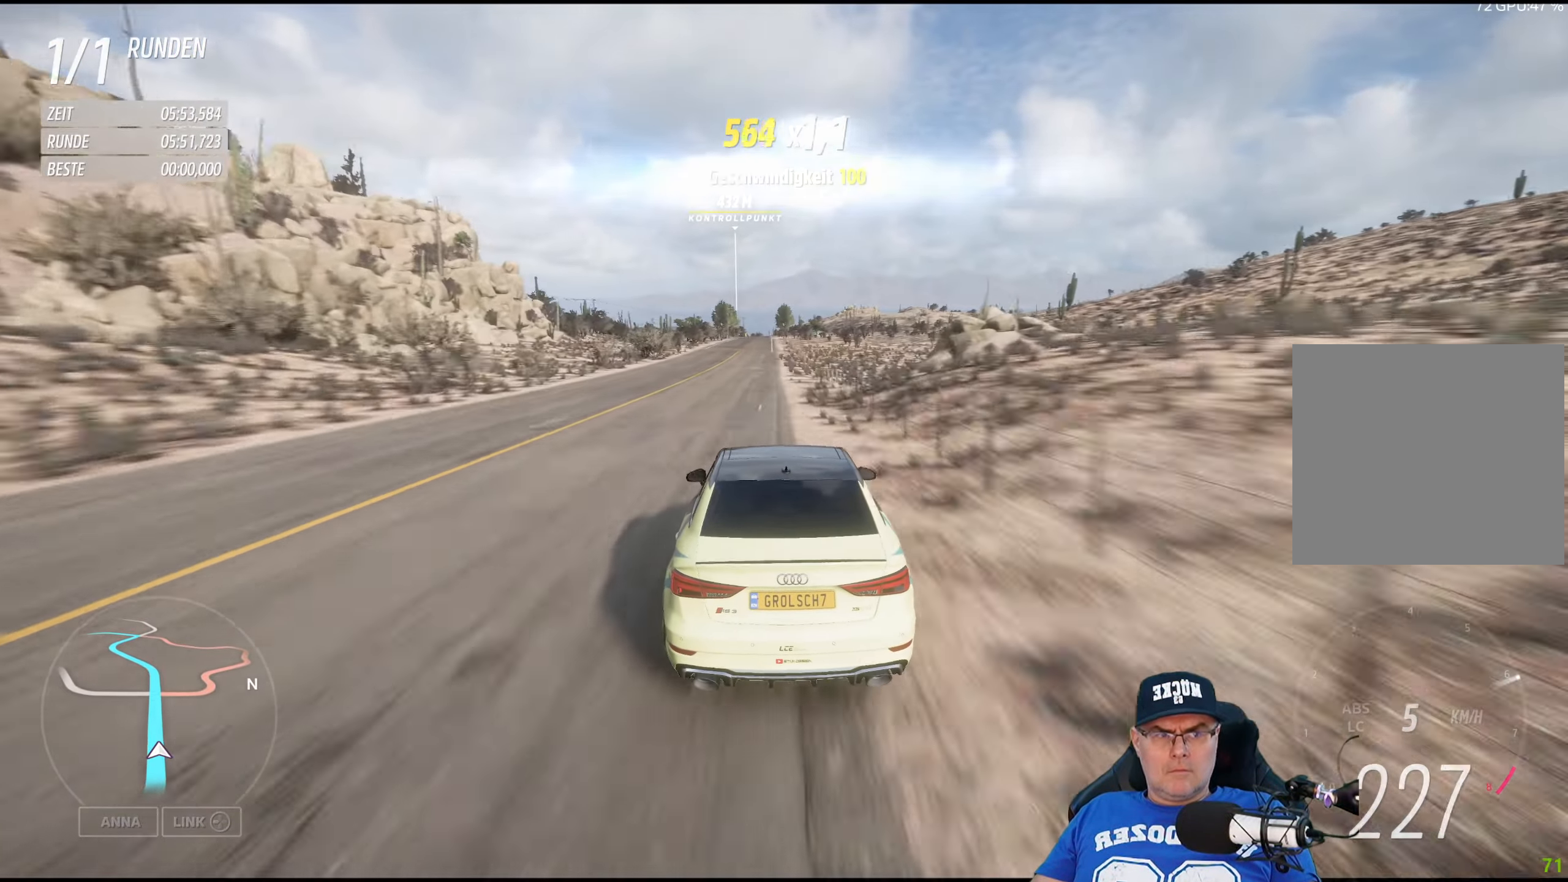
{"buttons": ["R2"], "left_stick": "center", "right_stick": "center", "events": []}
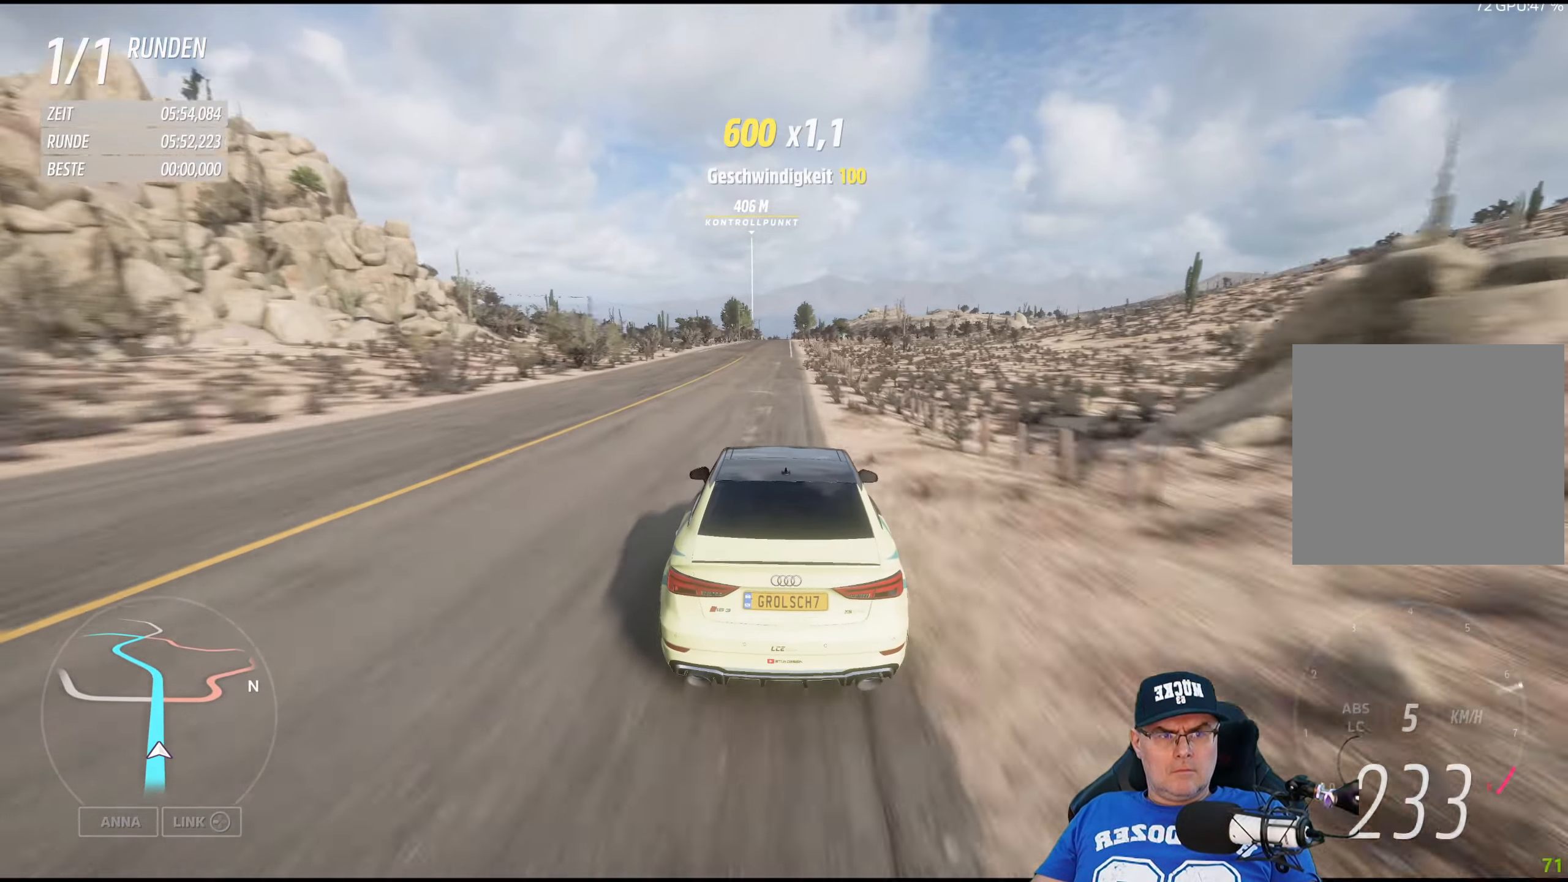
{"buttons": ["R2"], "left_stick": "center", "right_stick": "center", "events": []}
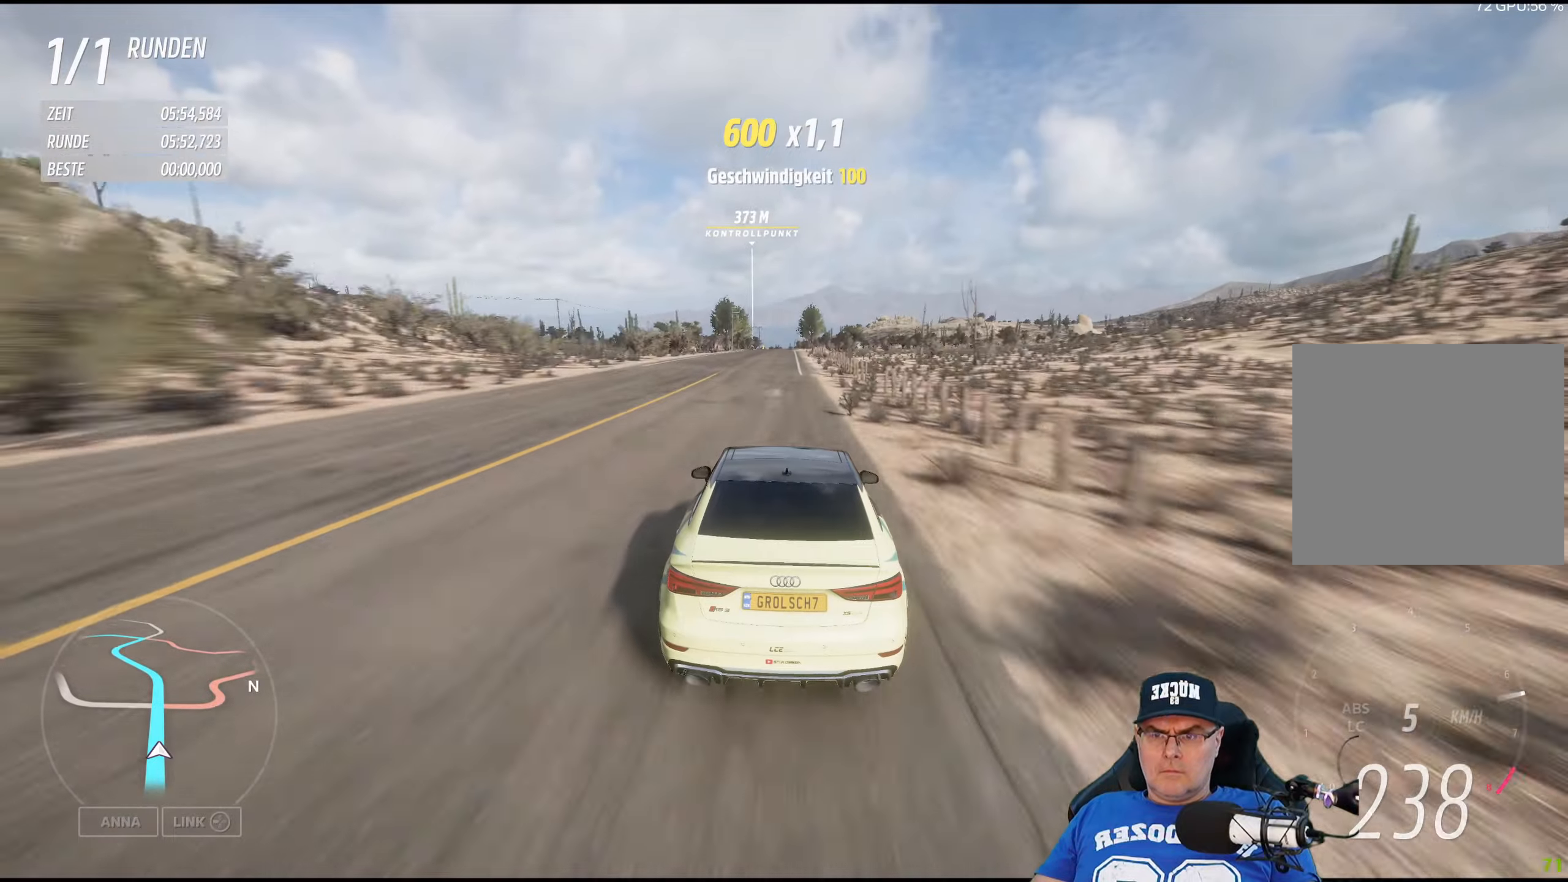
{"buttons": ["R2"], "left_stick": "center", "right_stick": "center", "events": [[166, "left_stick", "right"], [266, "left_stick", "center"]]}
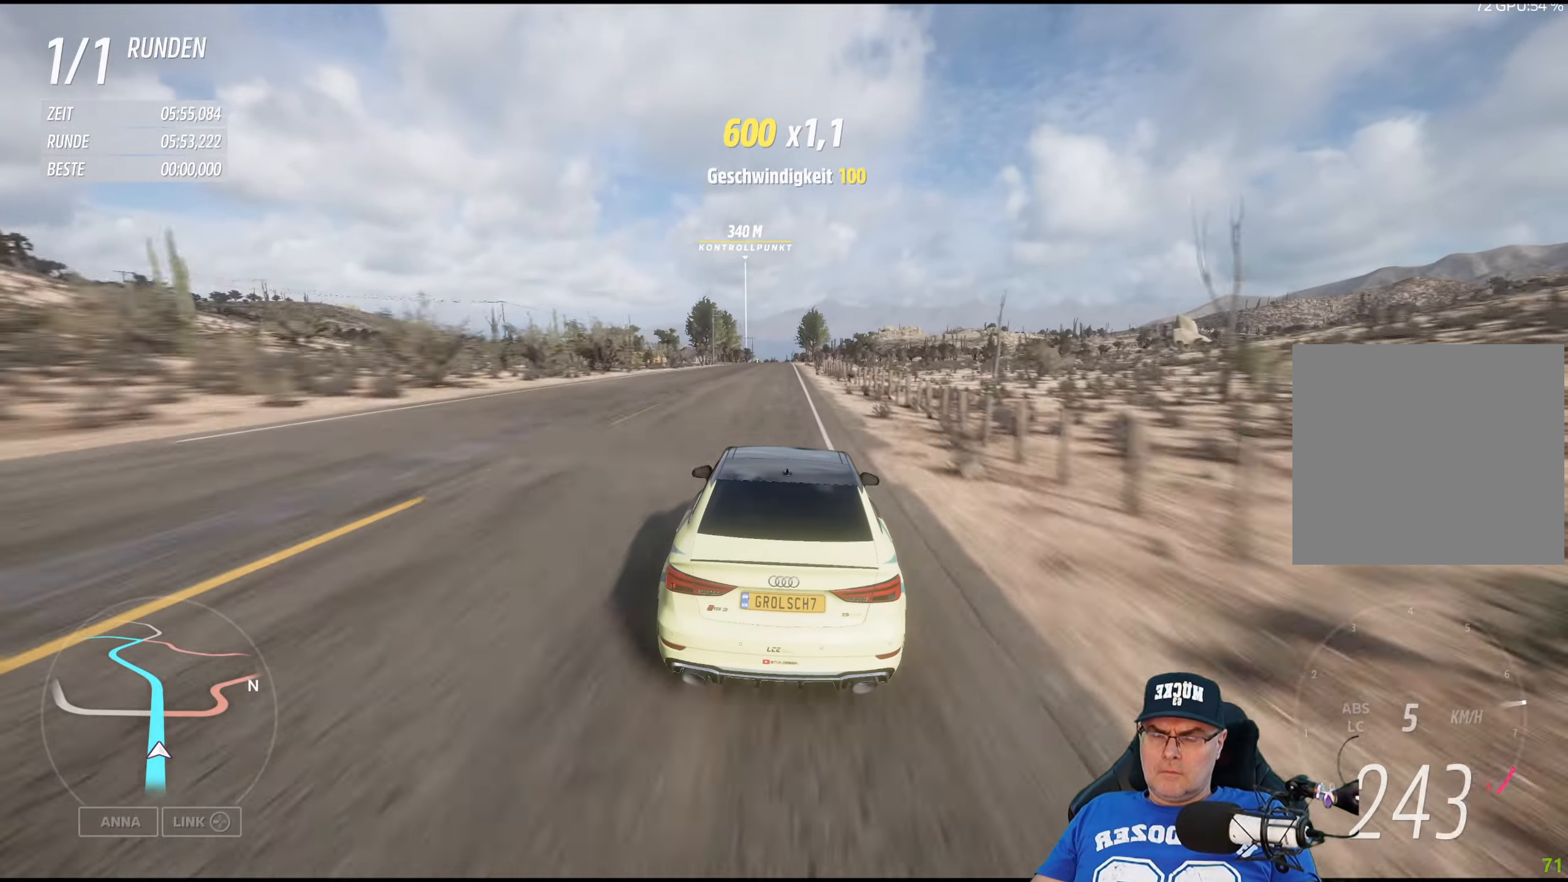
{"buttons": ["R2"], "left_stick": "center", "right_stick": "center", "events": []}
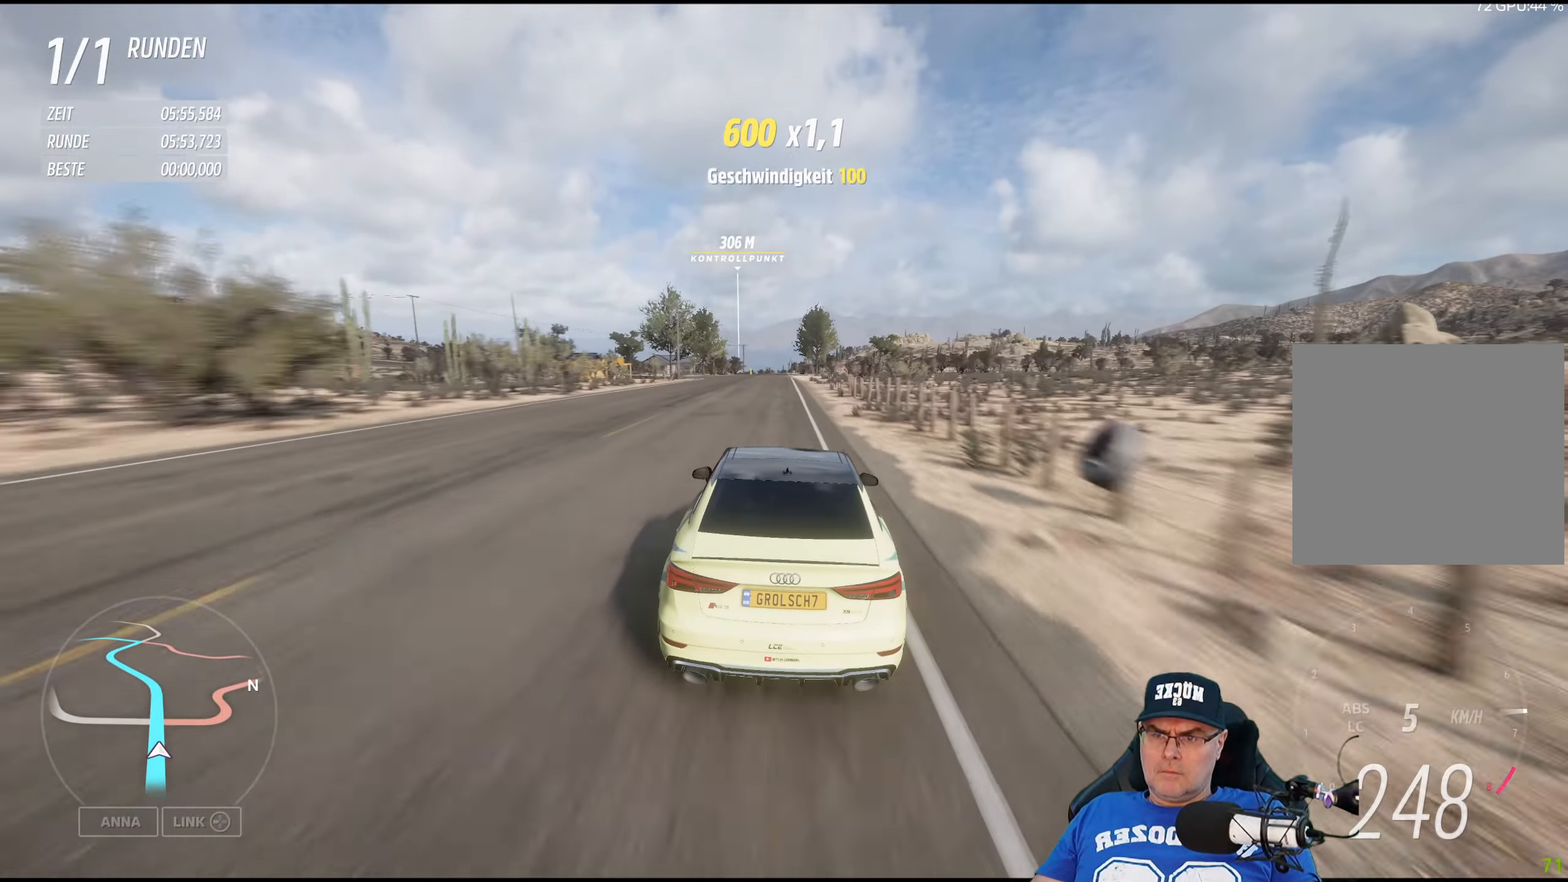
{"buttons": ["R2"], "left_stick": "center", "right_stick": "center", "events": []}
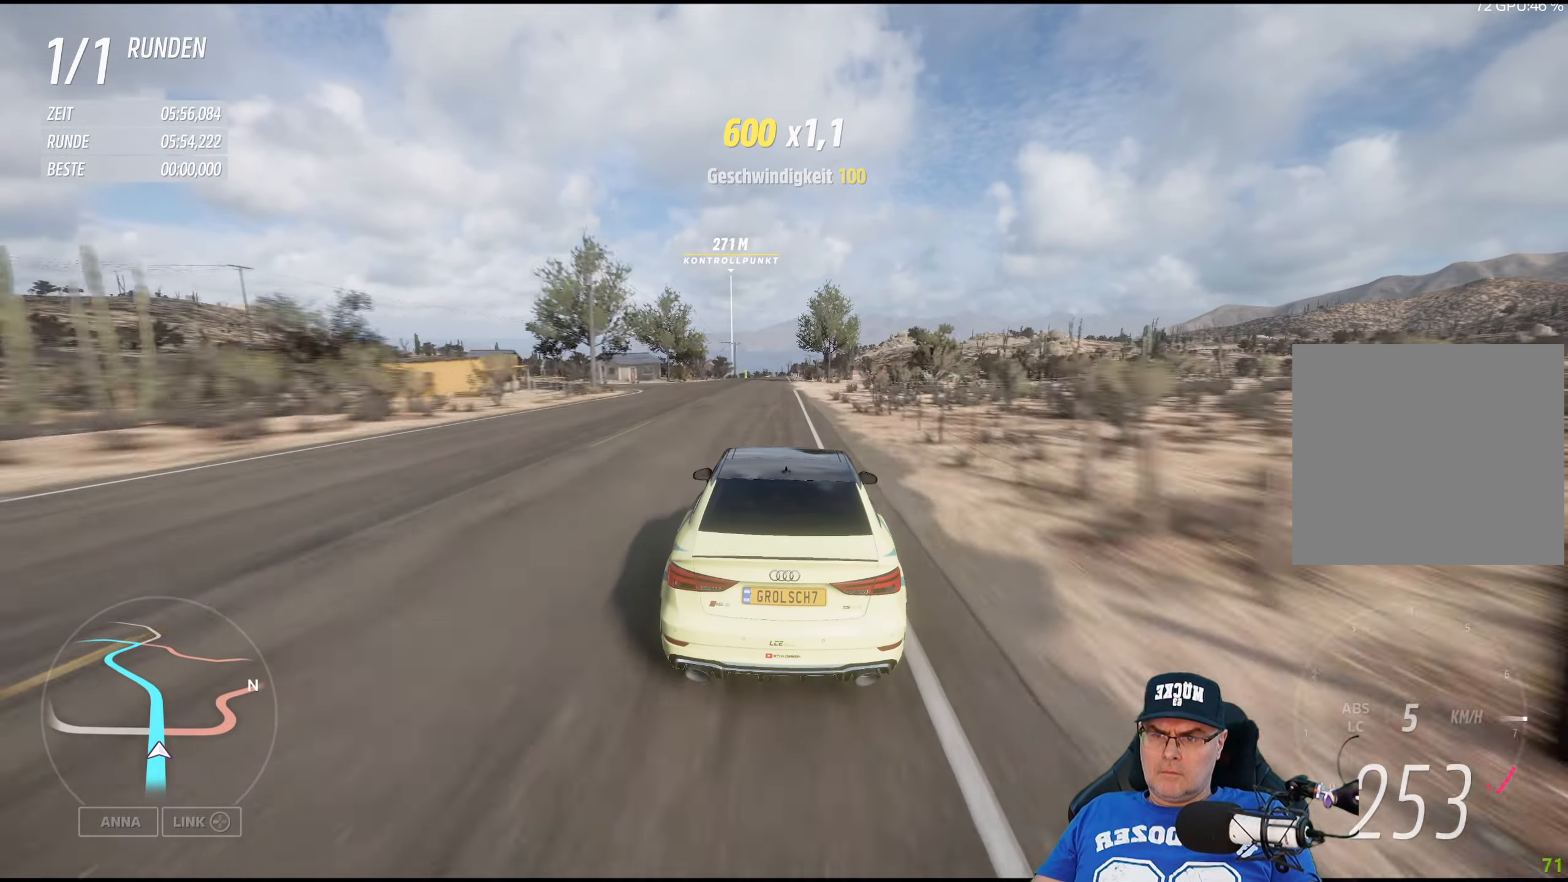
{"buttons": ["R2"], "left_stick": "center", "right_stick": "center", "events": []}
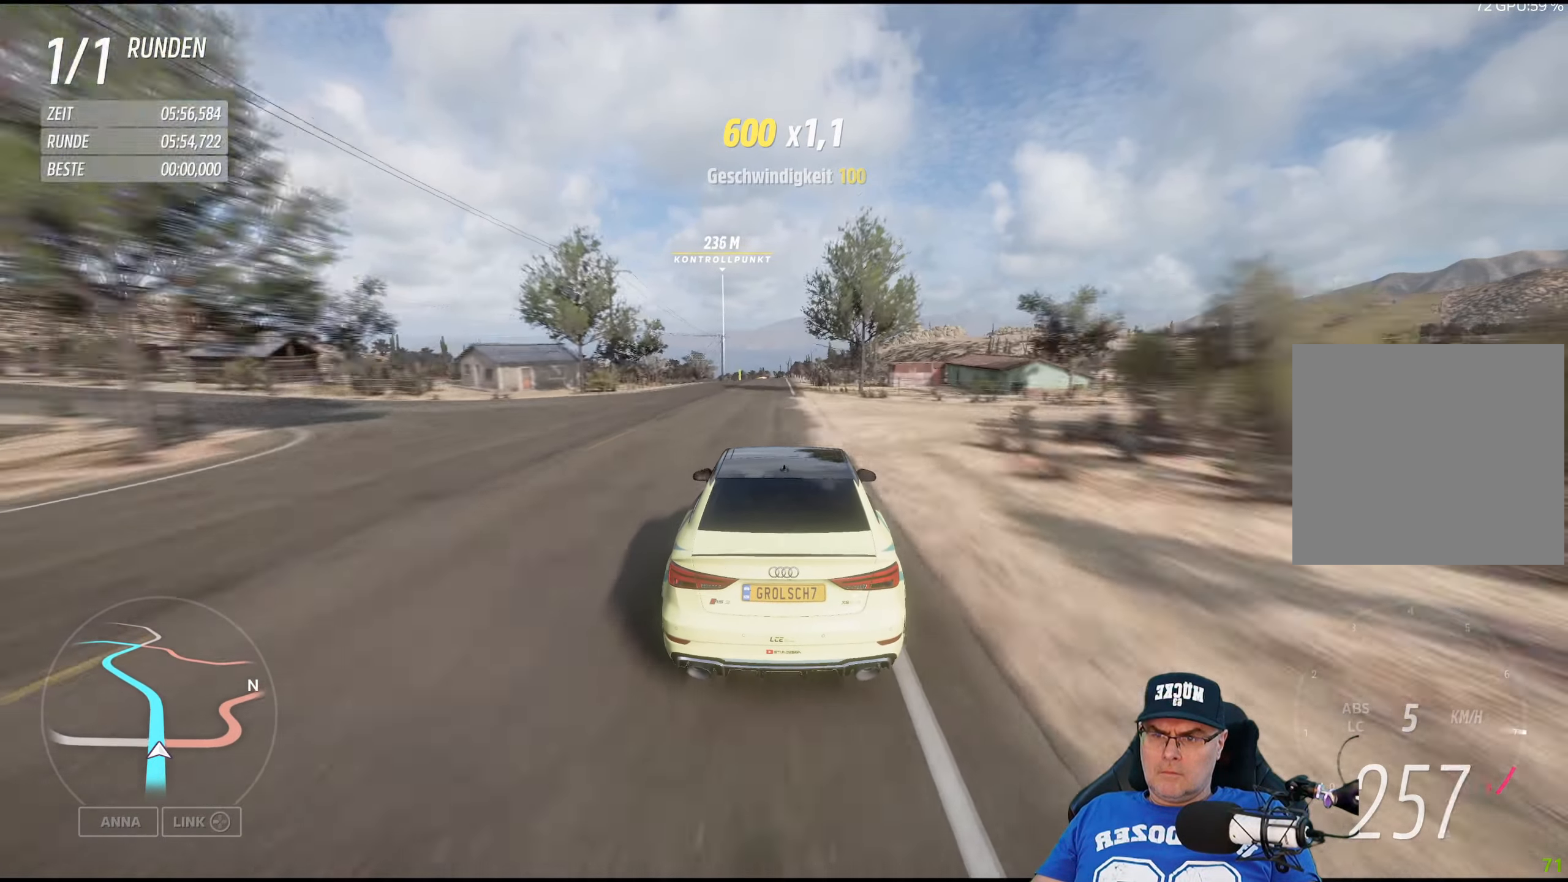
{"buttons": ["R2"], "left_stick": "center", "right_stick": "center", "events": []}
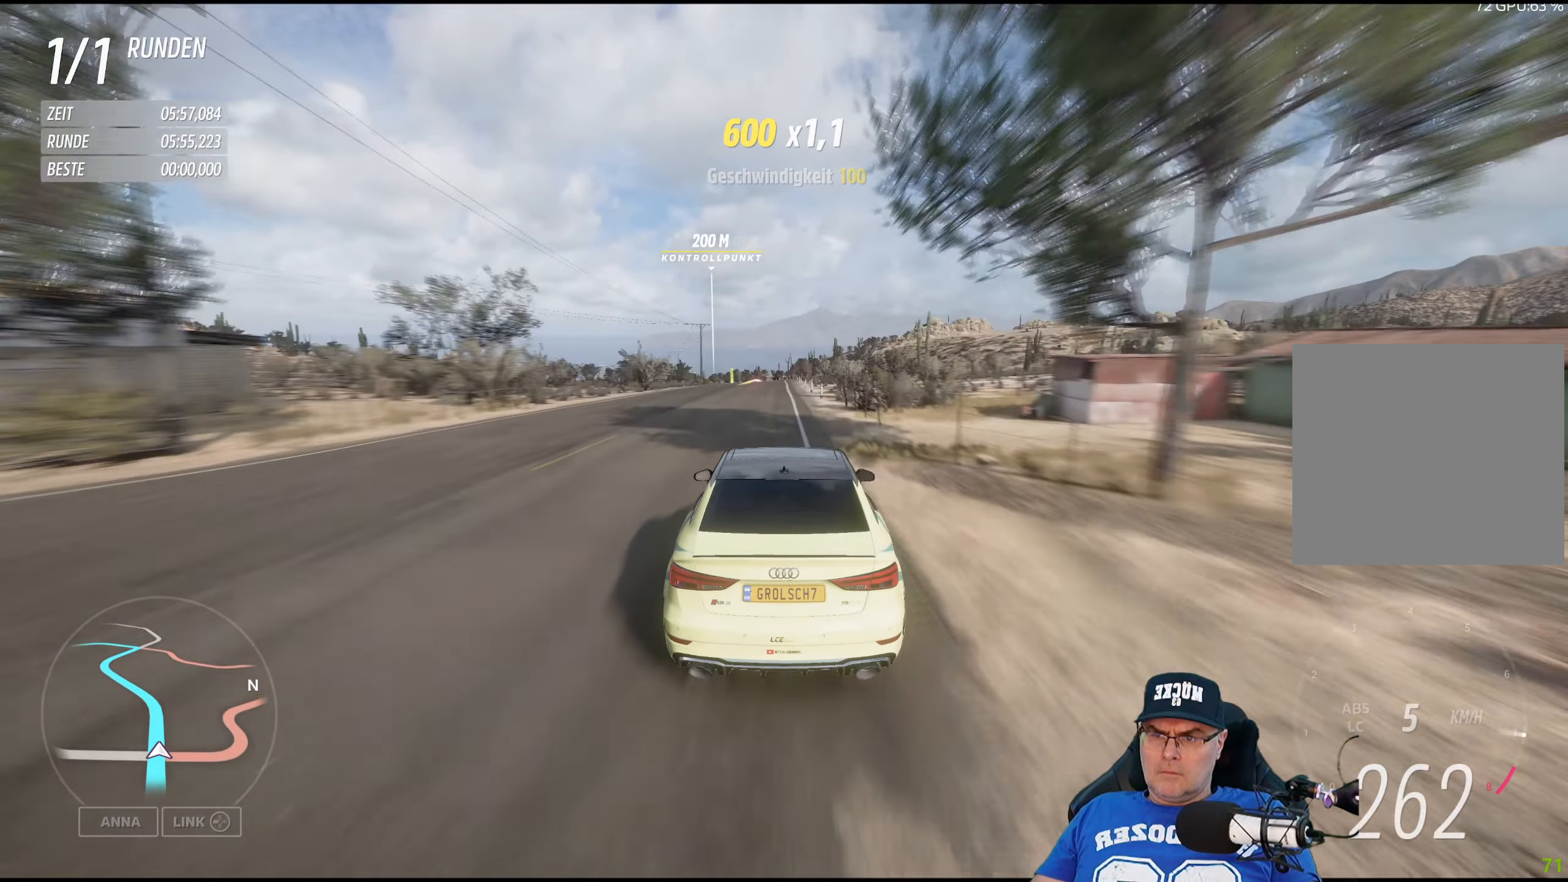
{"buttons": ["R2"], "left_stick": "left", "right_stick": "center", "events": [[83, "left_stick", "left"], [216, "left_stick", "center"], [350, "left_stick", "left"]]}
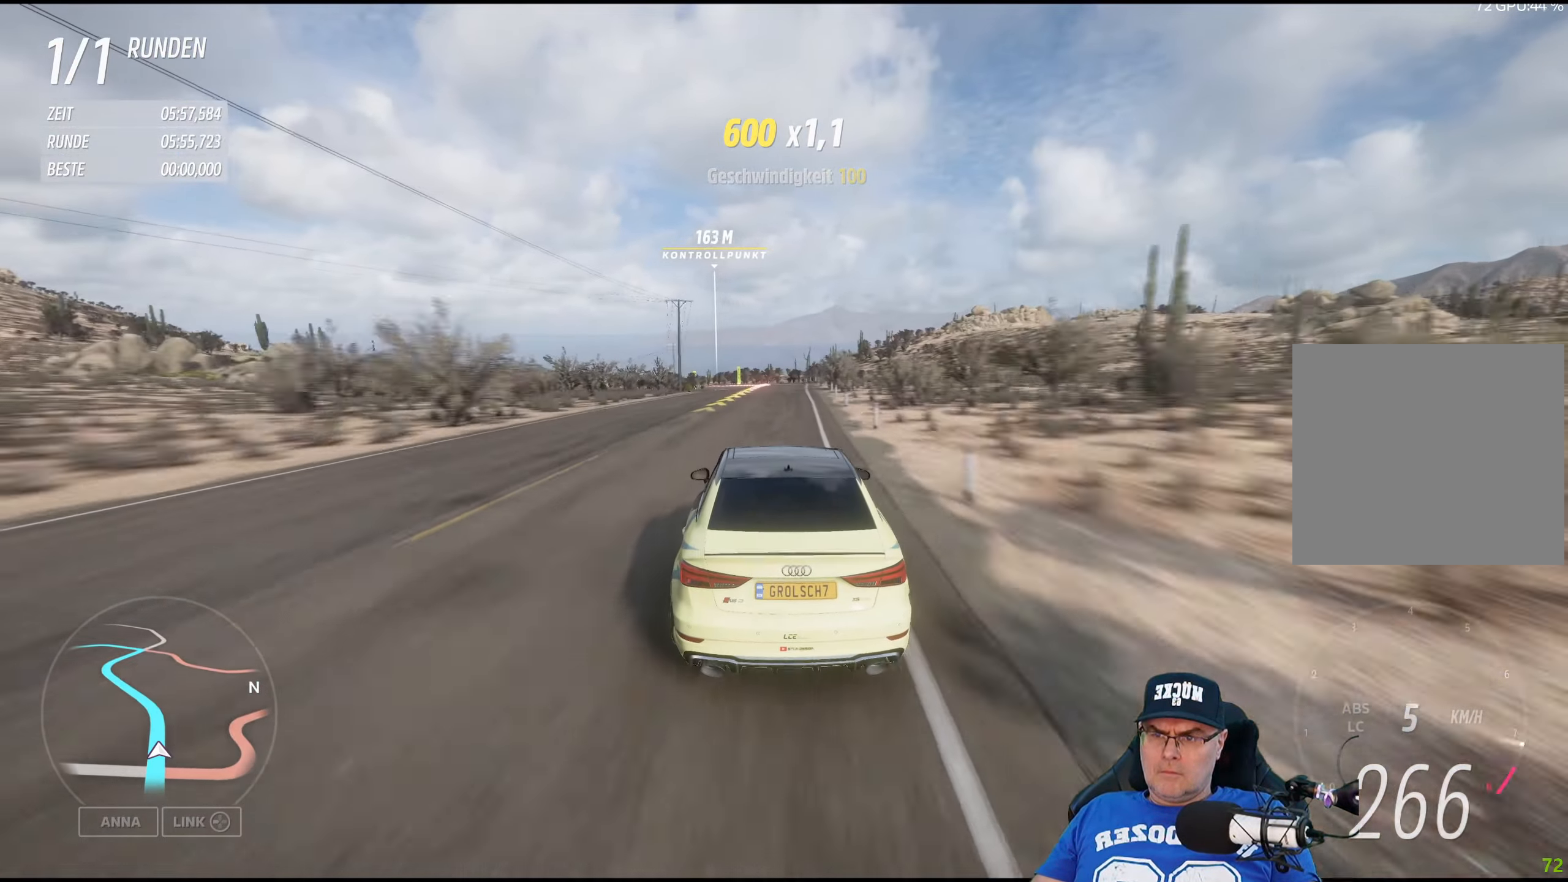
{"buttons": ["R2"], "left_stick": "center", "right_stick": "center", "events": [[16, "left_stick", "center"], [133, "left_stick", "left"], [250, "left_stick", "center"]]}
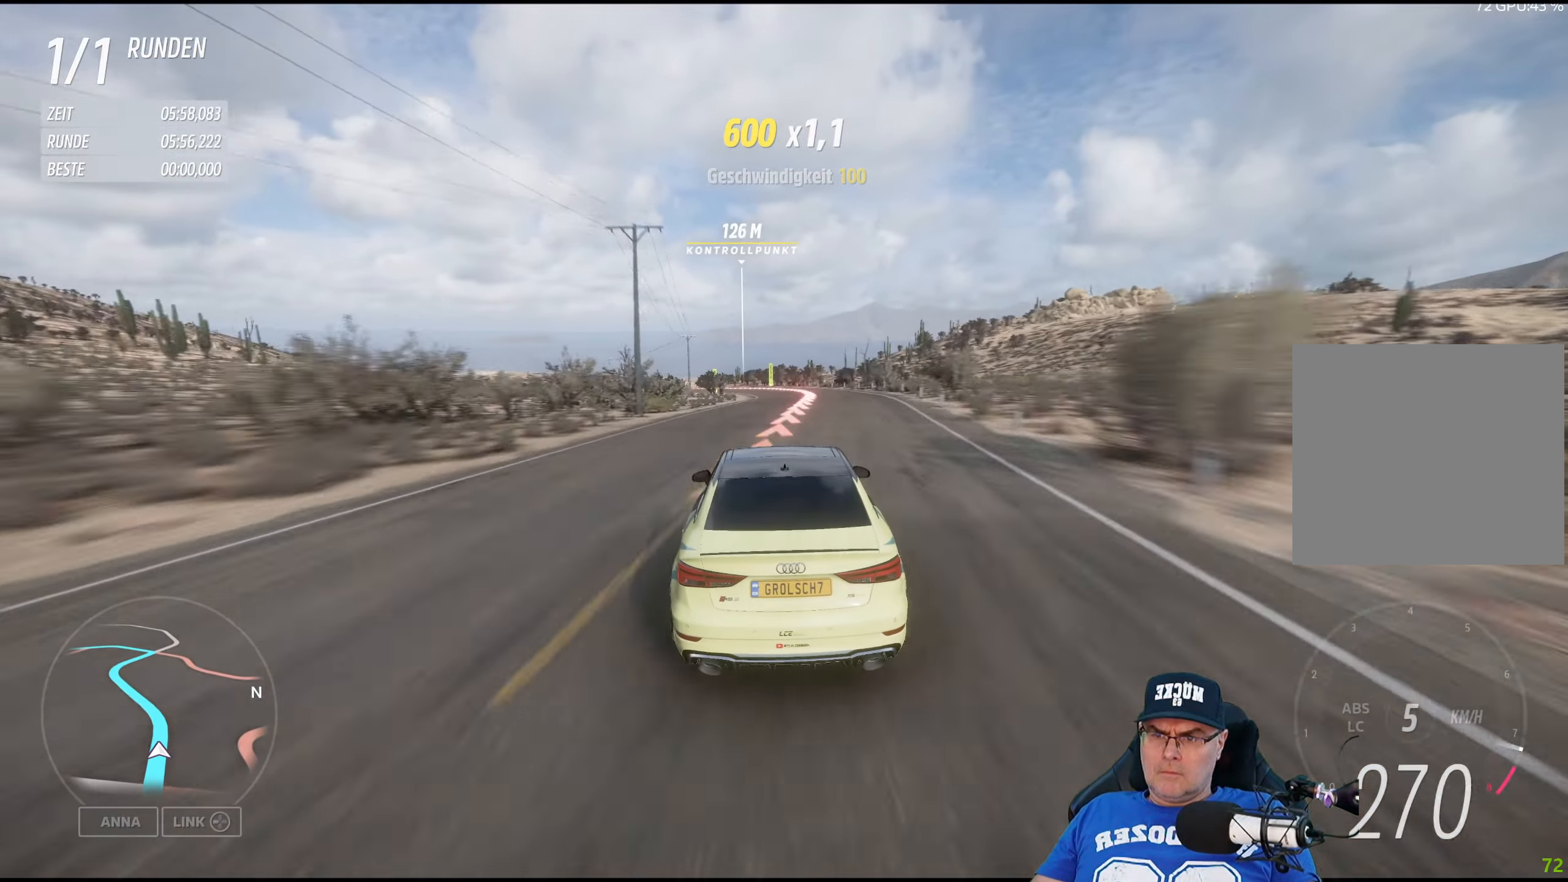
{"buttons": ["R2"], "left_stick": "left", "right_stick": "center", "events": [[133, "left_stick", "left"], [333, "left_stick", "center"], [466, "left_stick", "left"]]}
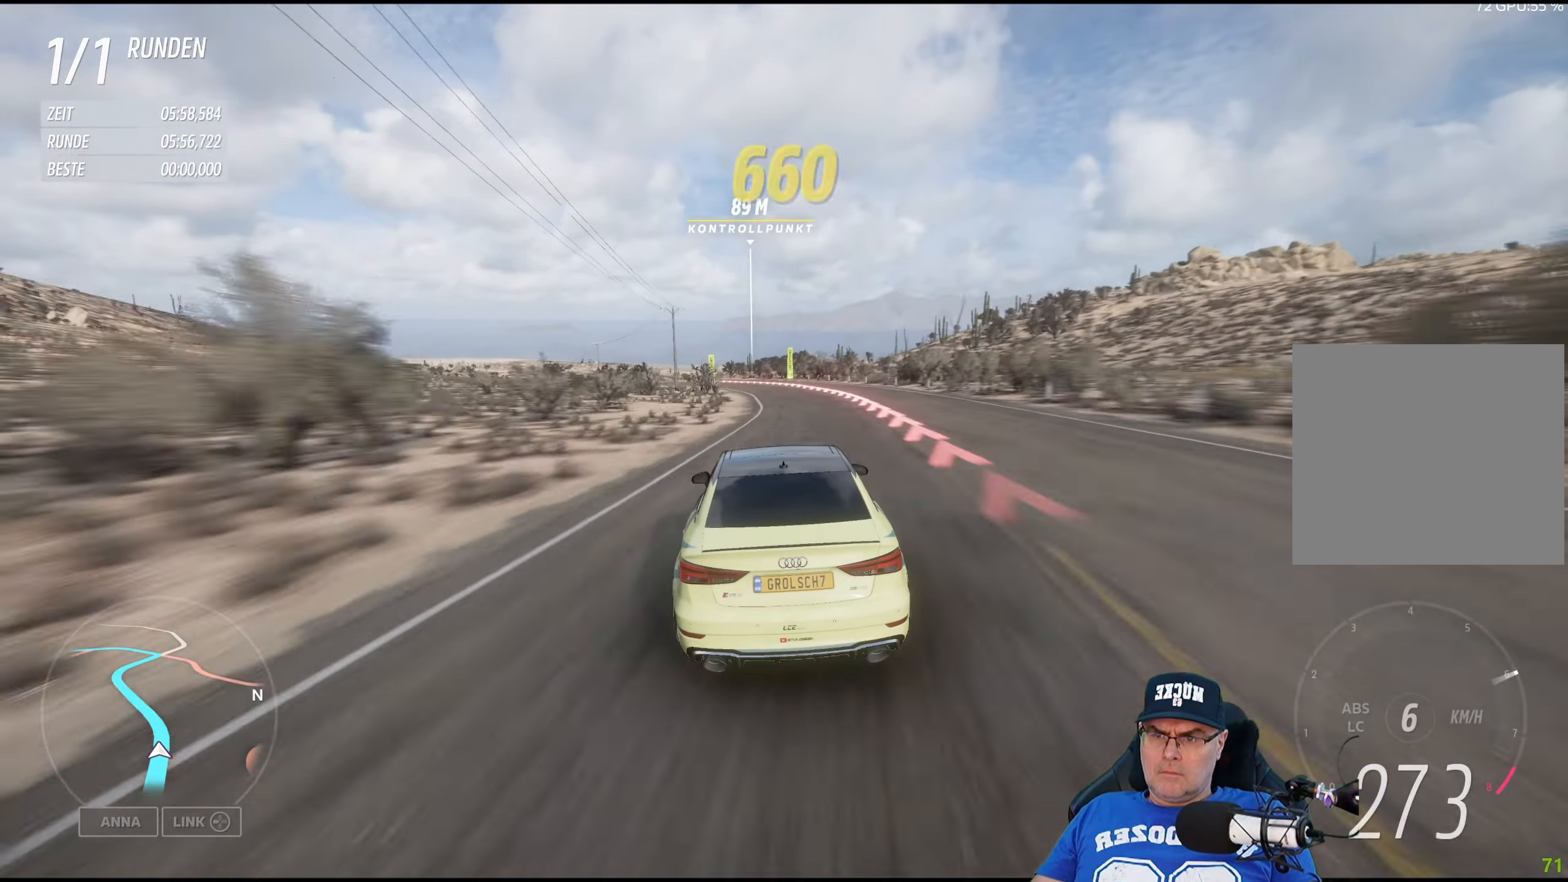
{"buttons": ["R2"], "left_stick": "left", "right_stick": "center", "events": [[166, "left_stick", "center"], [266, "left_stick", "left"]]}
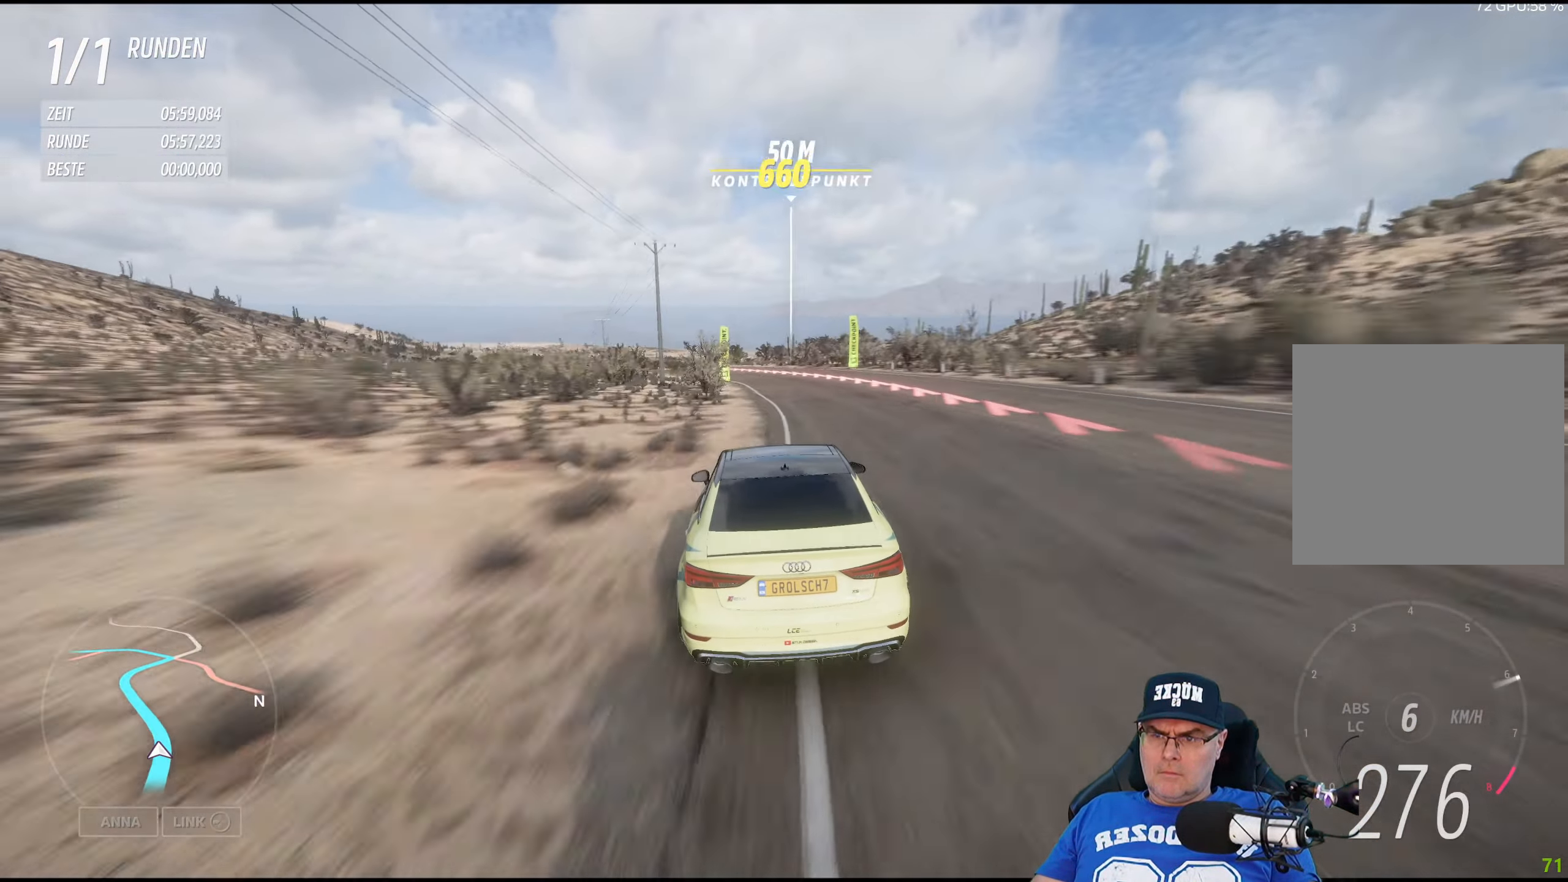
{"buttons": ["R2"], "left_stick": "left", "right_stick": "center", "events": [[83, "left_stick", "center"], [183, "left_stick", "left"]]}
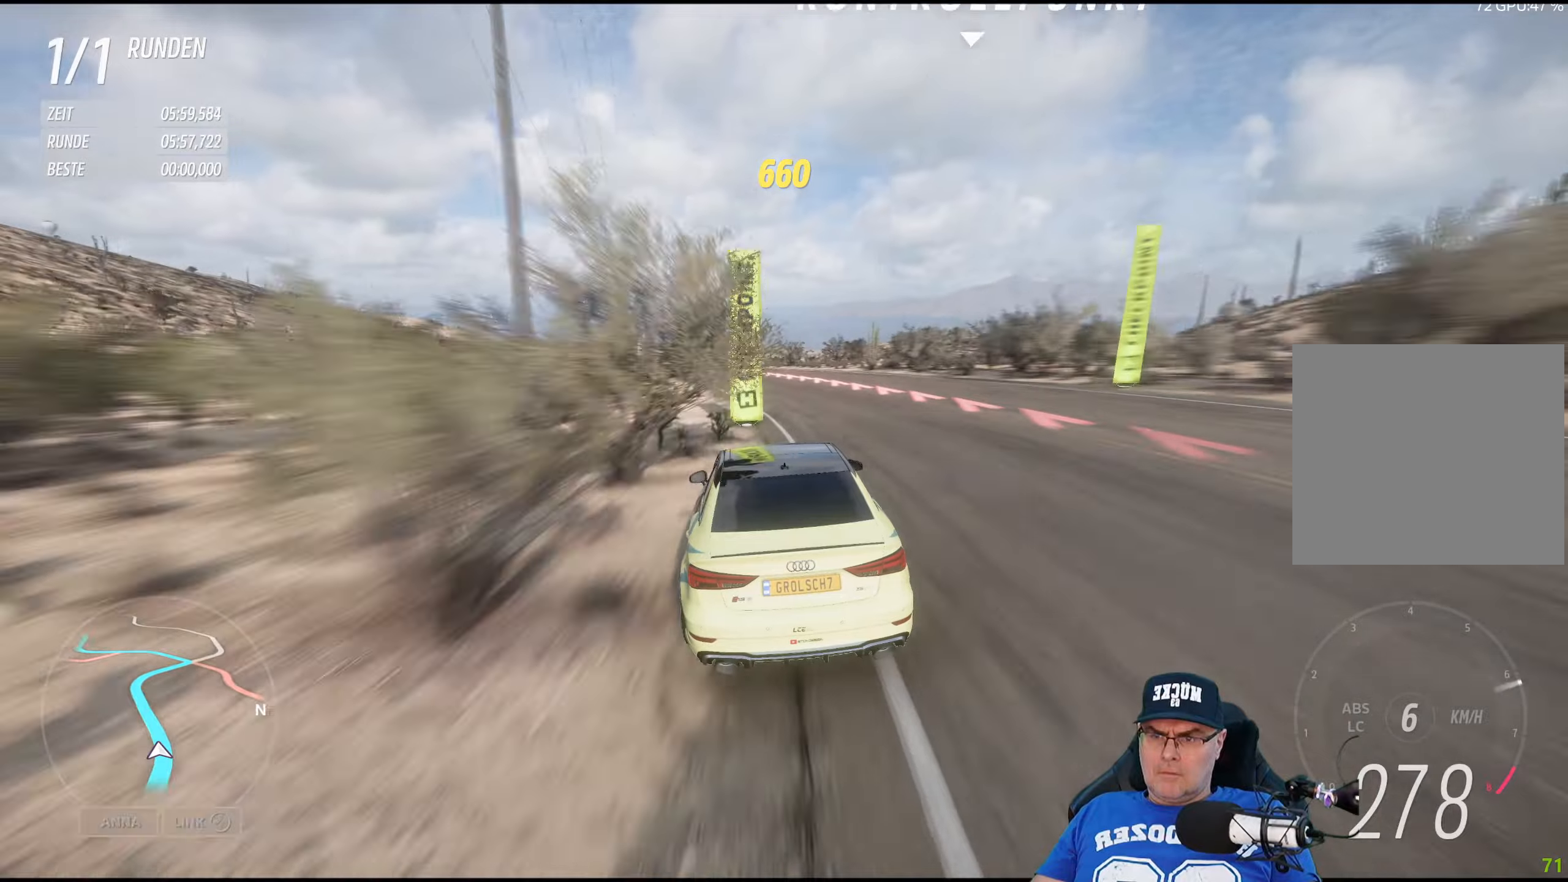
{"buttons": ["R2"], "left_stick": "left", "right_stick": "center", "events": [[250, "left_stick", "center"], [350, "left_stick", "left"]]}
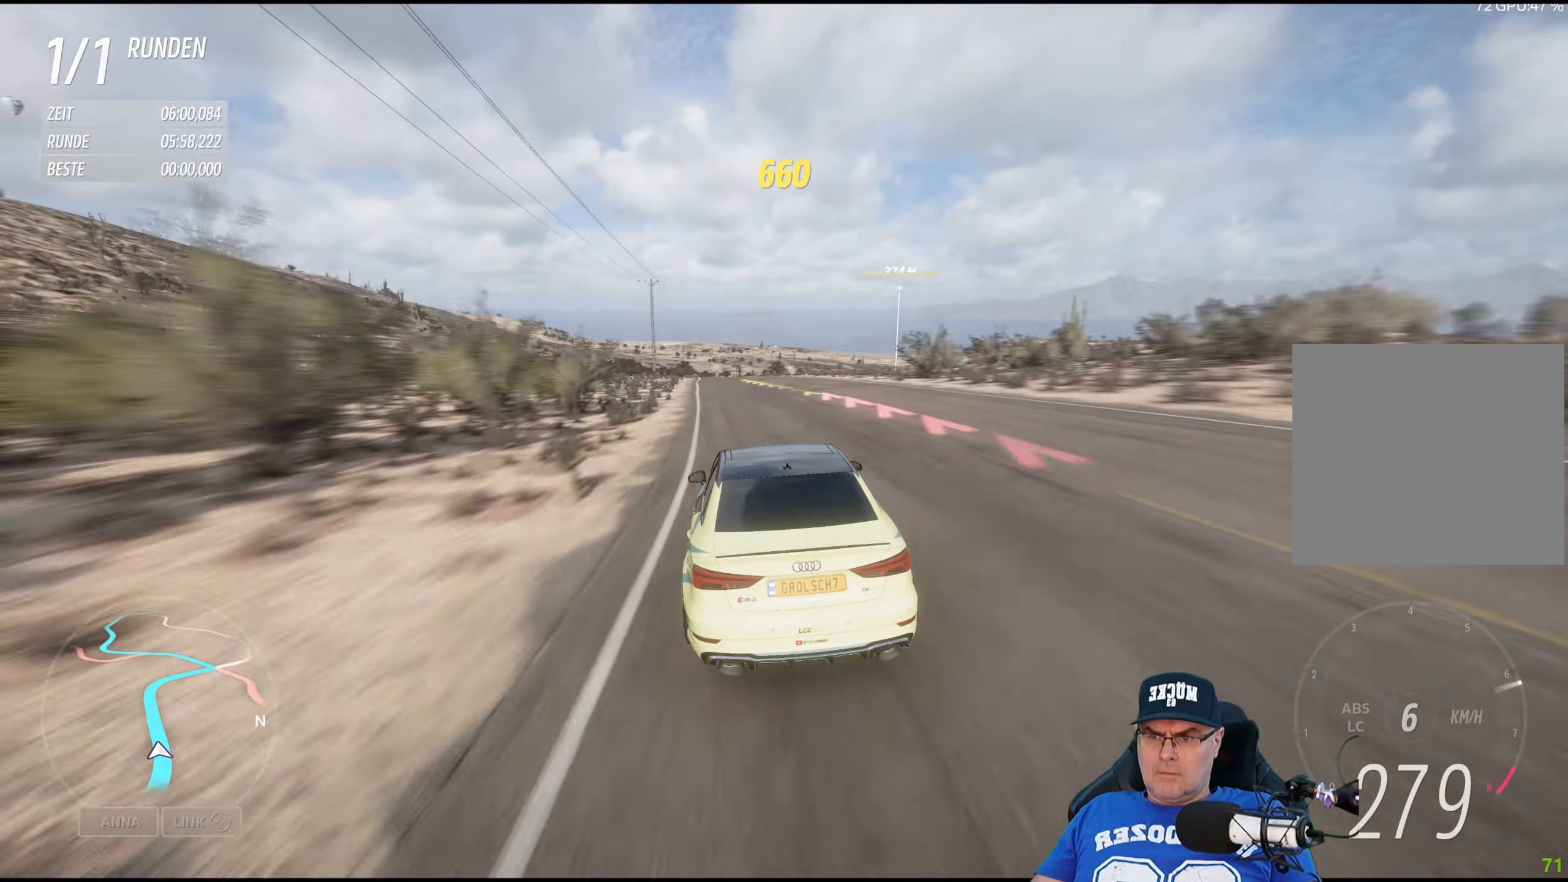
{"buttons": ["R2"], "left_stick": "center", "right_stick": "center", "events": [[83, "left_stick", "center"], [217, "left_stick", "left"], [383, "left_stick", "center"]]}
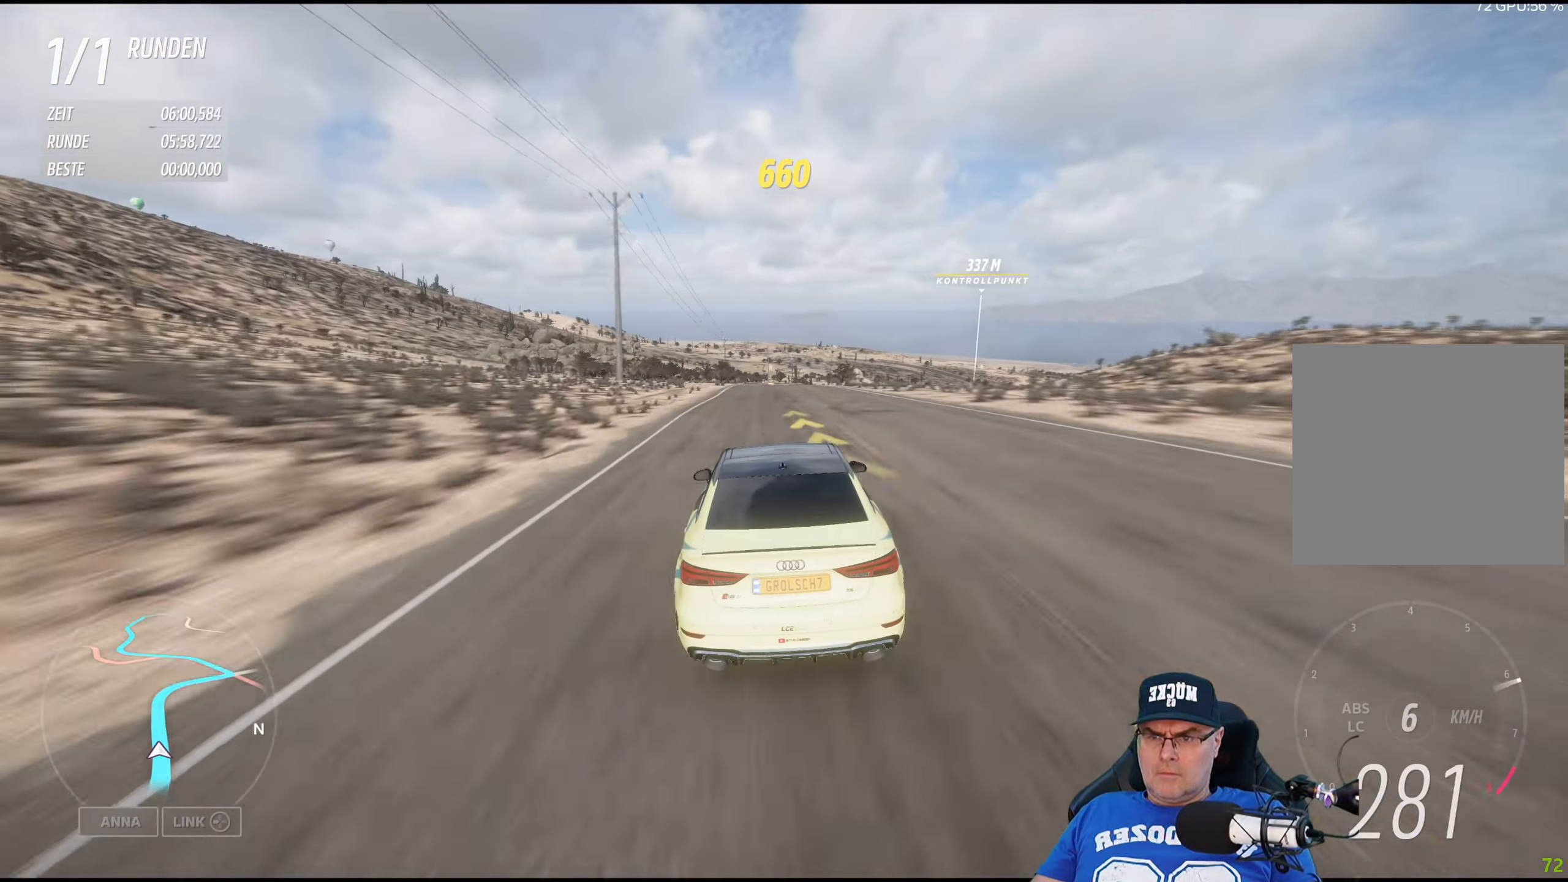
{"buttons": ["R2"], "left_stick": "center", "right_stick": "center", "events": [[50, "left_stick", "left"], [233, "left_stick", "center"]]}
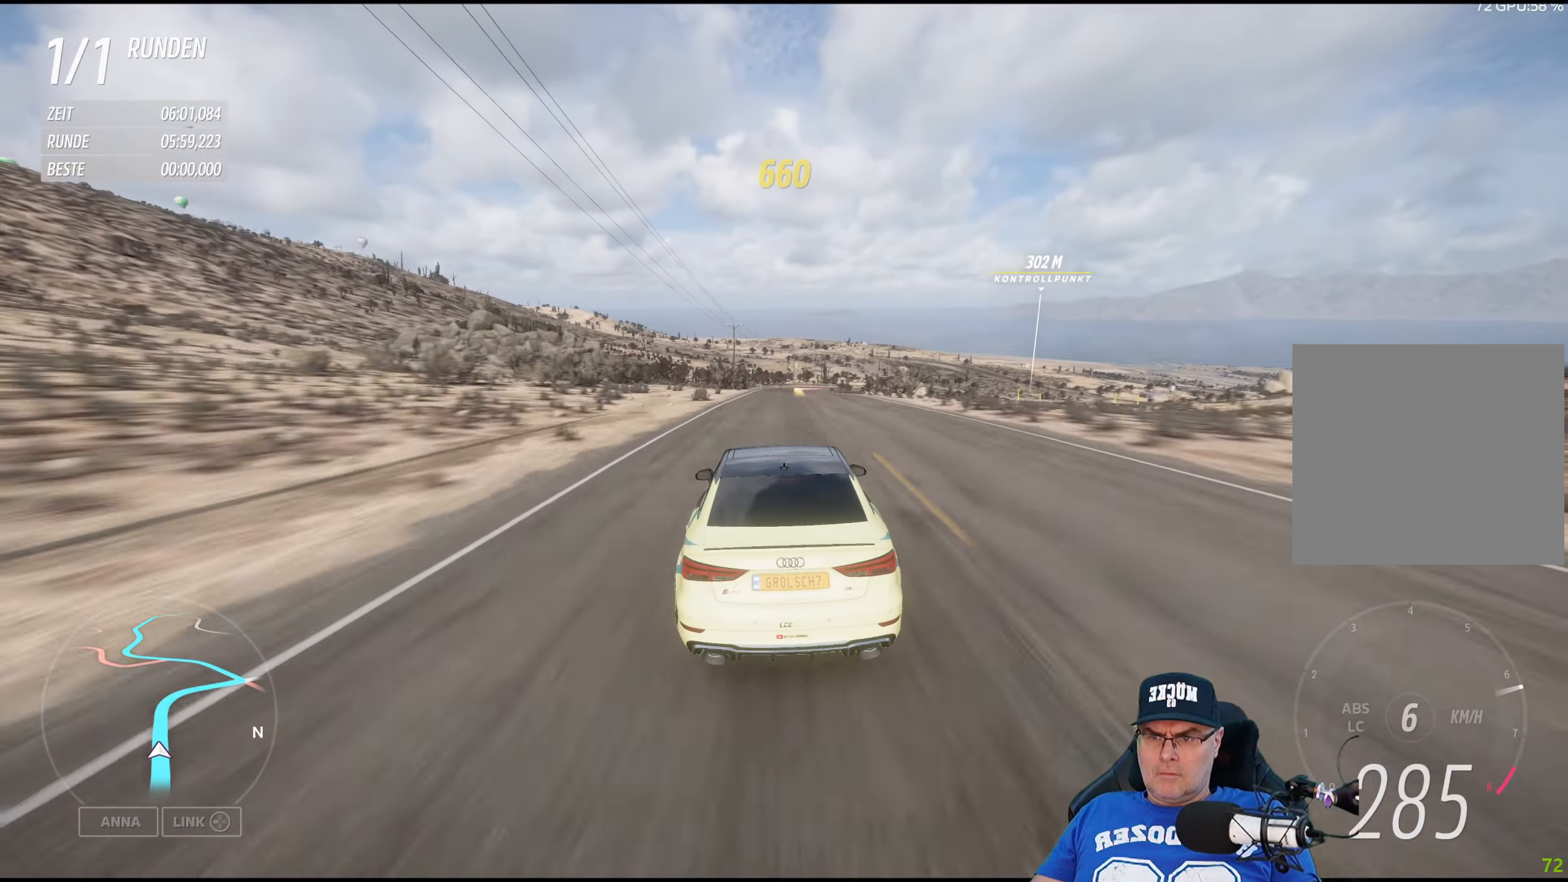
{"buttons": [], "left_stick": "down-right", "right_stick": "center", "events": [[100, "R2", "up"], [133, "left_stick", "down-right"], [300, "left_stick", "center"], [467, "left_stick", "down-right"]]}
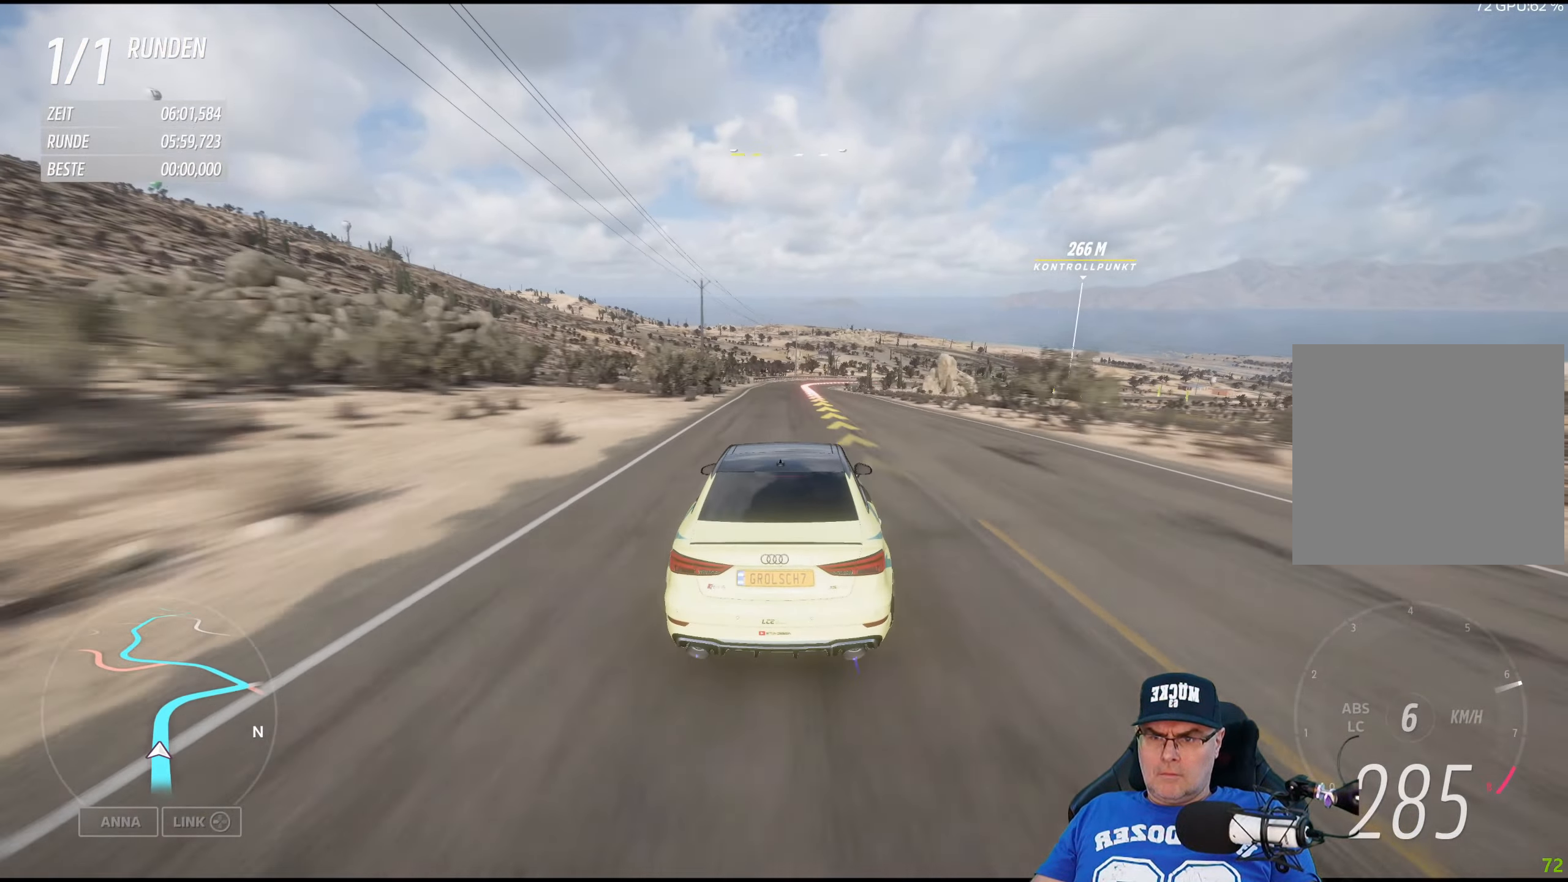
{"buttons": ["L2"], "left_stick": "down-right", "right_stick": "center", "events": [[83, "left_stick", "center"], [233, "L2", "down"], [400, "left_stick", "down-right"]]}
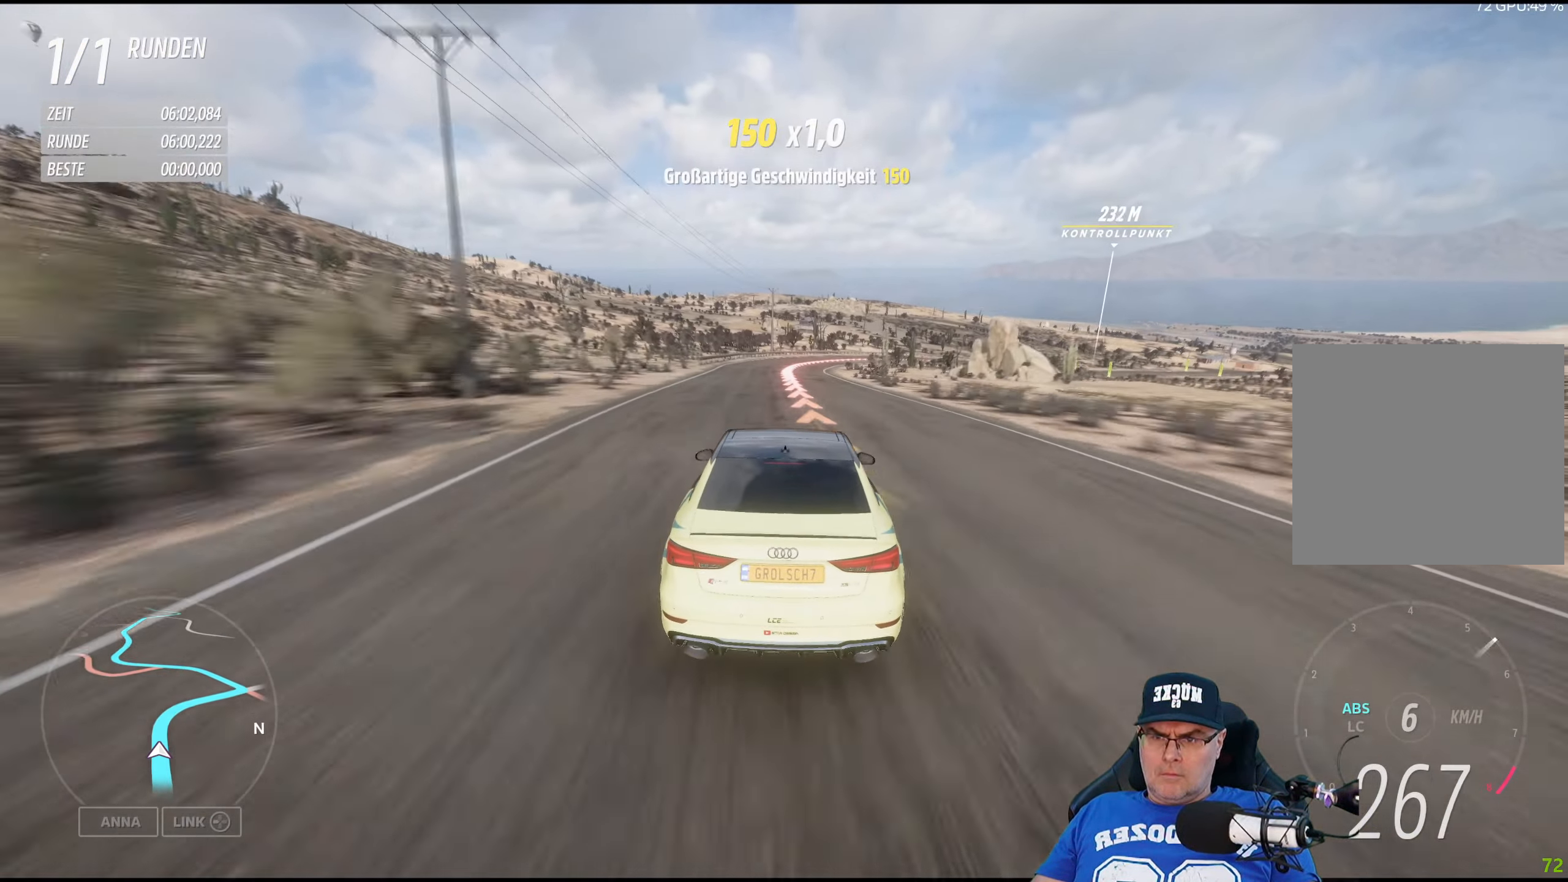
{"buttons": ["L2"], "left_stick": "down-right", "right_stick": "center", "events": [[67, "left_stick", "center"], [183, "left_stick", "down-right"]]}
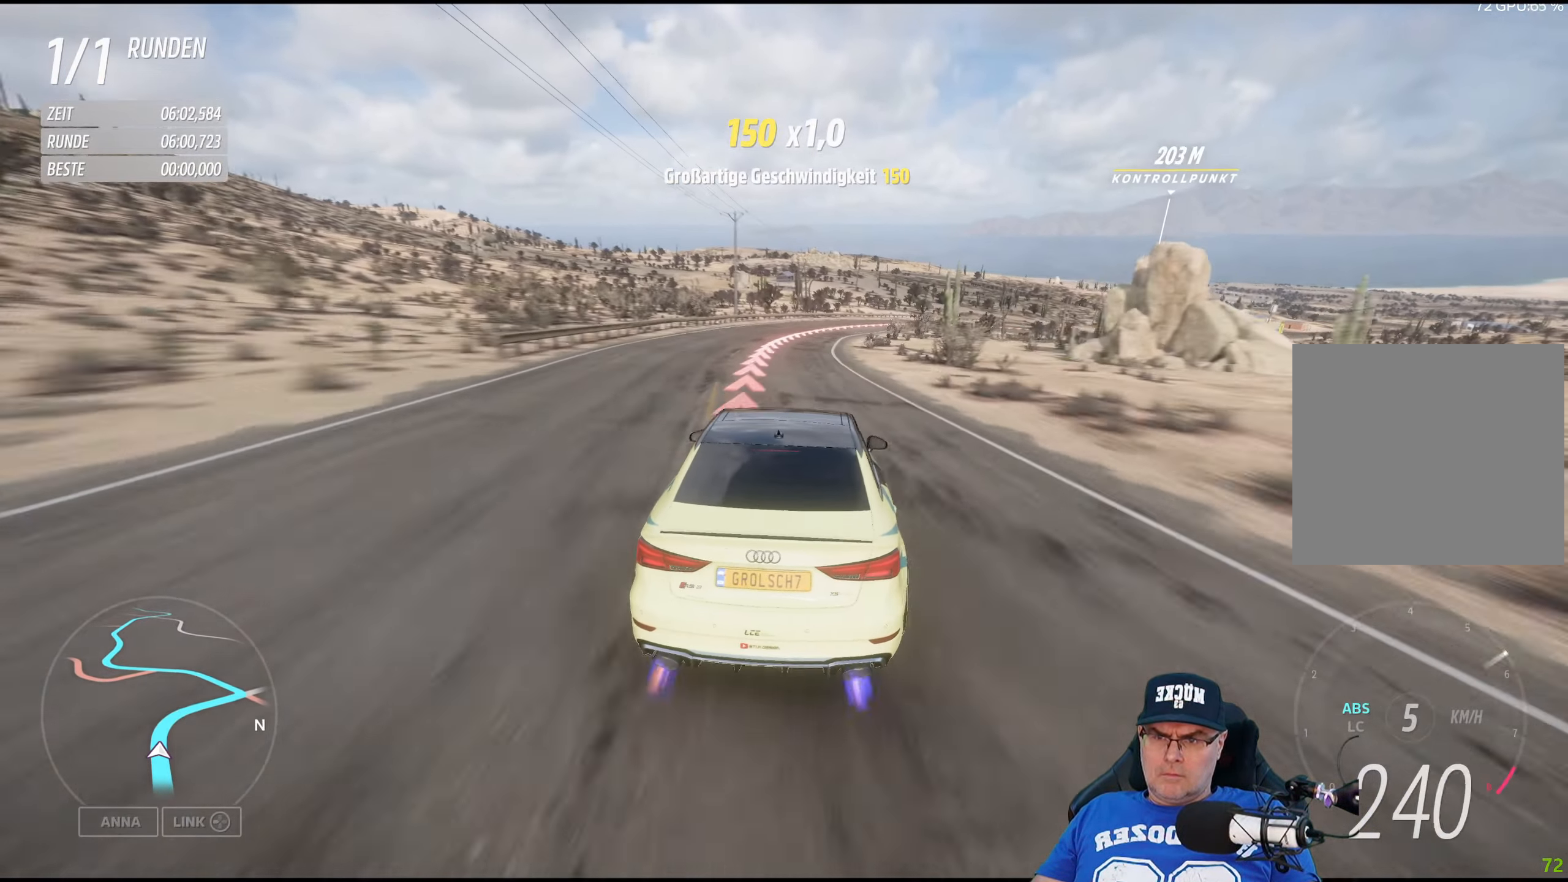
{"buttons": ["L2"], "left_stick": "center", "right_stick": "center", "events": [[50, "left_stick", "center"], [100, "L2", "up"], [250, "L2", "down"], [250, "left_stick", "right"], [483, "left_stick", "center"]]}
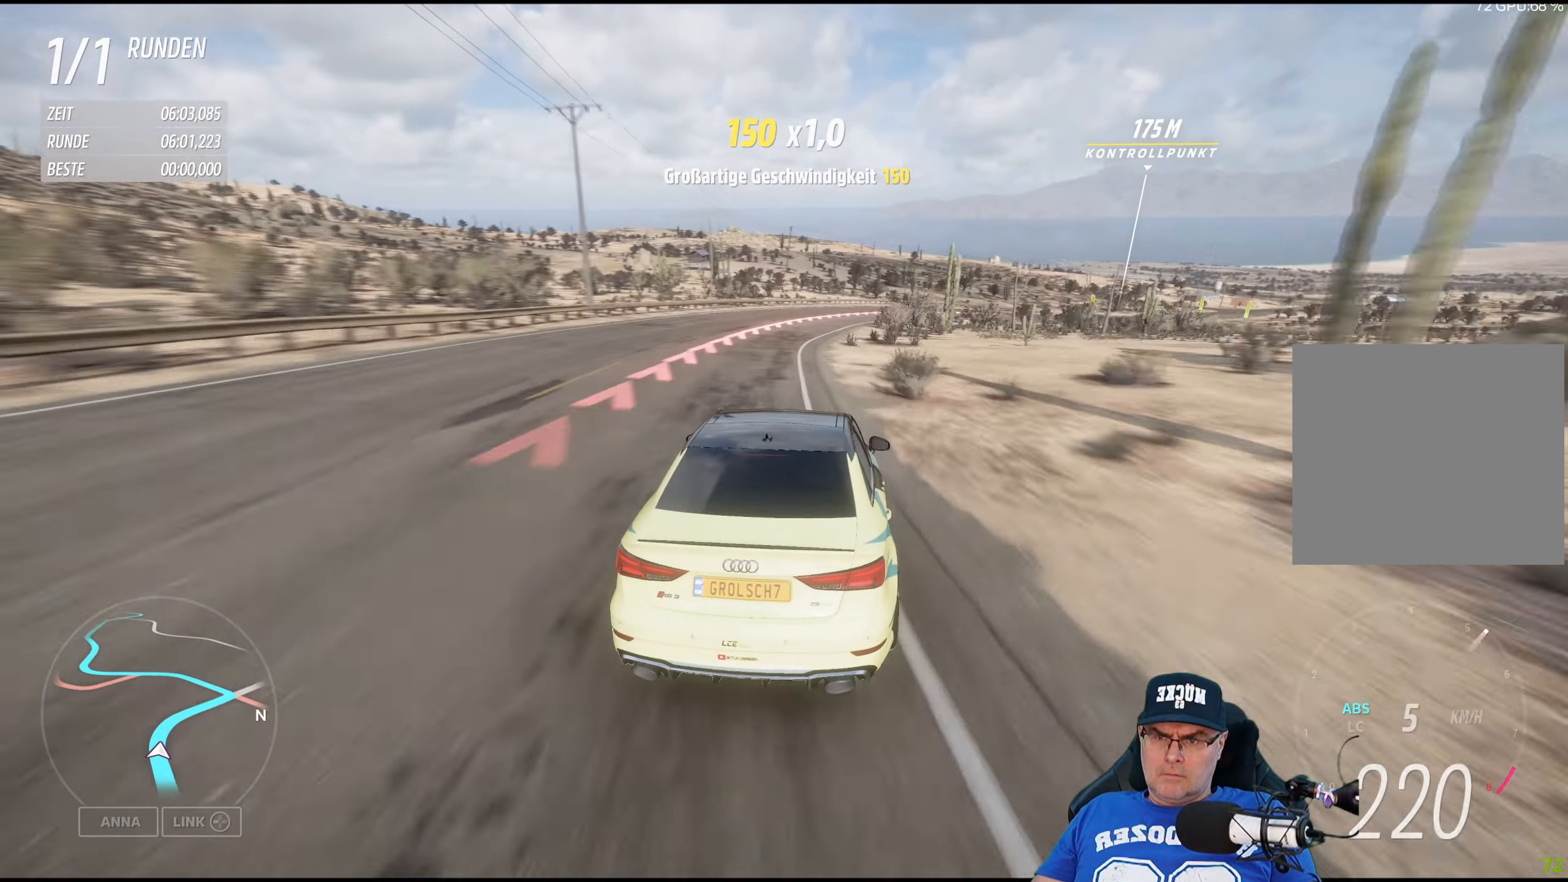
{"buttons": [], "left_stick": "down-right", "right_stick": "center", "events": [[133, "left_stick", "down-right"], [300, "L2", "up"]]}